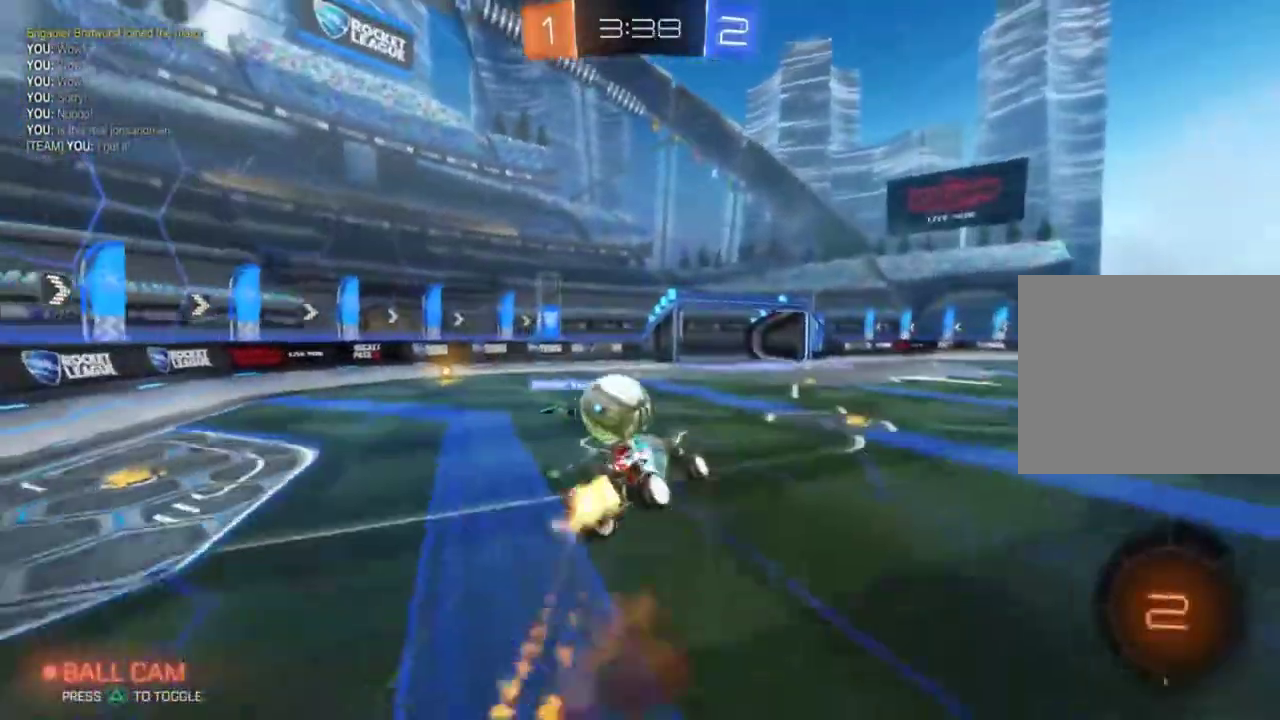
Gameplay with a controller (PlayStation layout); each line is a JSON object with the inputs held at the frame after it. "events" lists button and stick changes between this image and that frame as [ms after this image, input, new state], when the widget could be followed in between. Not read: CROSS L1 R1 R3 right_stick.
{"buttons": ["R2"], "left_stick": "up", "events": [[100, "left_stick", "up-left"], [267, "CIRCLE", "up"], [433, "left_stick", "up"]]}
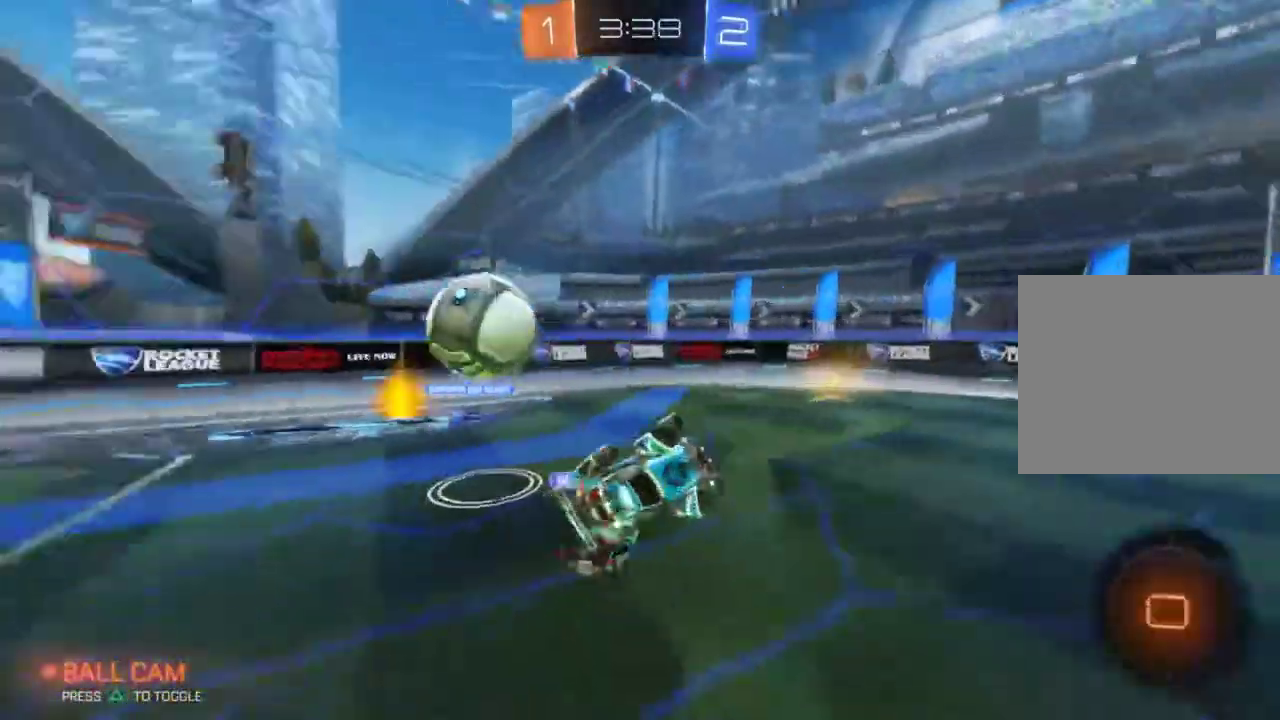
{"buttons": ["R2"], "left_stick": "right", "events": [[33, "TRIANGLE", "down"], [100, "TRIANGLE", "up"], [150, "R2", "up"], [184, "left_stick", "center"], [417, "R2", "down"], [467, "left_stick", "right"]]}
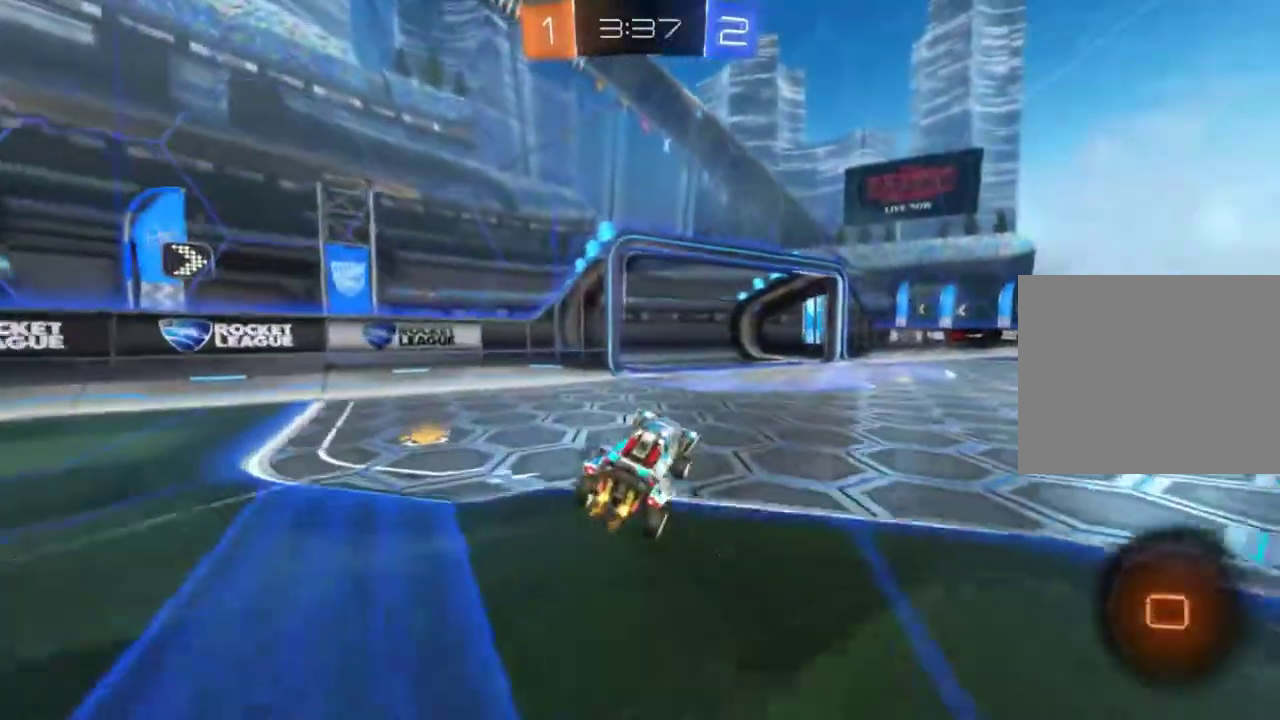
{"buttons": ["R2"], "left_stick": "up-right"}
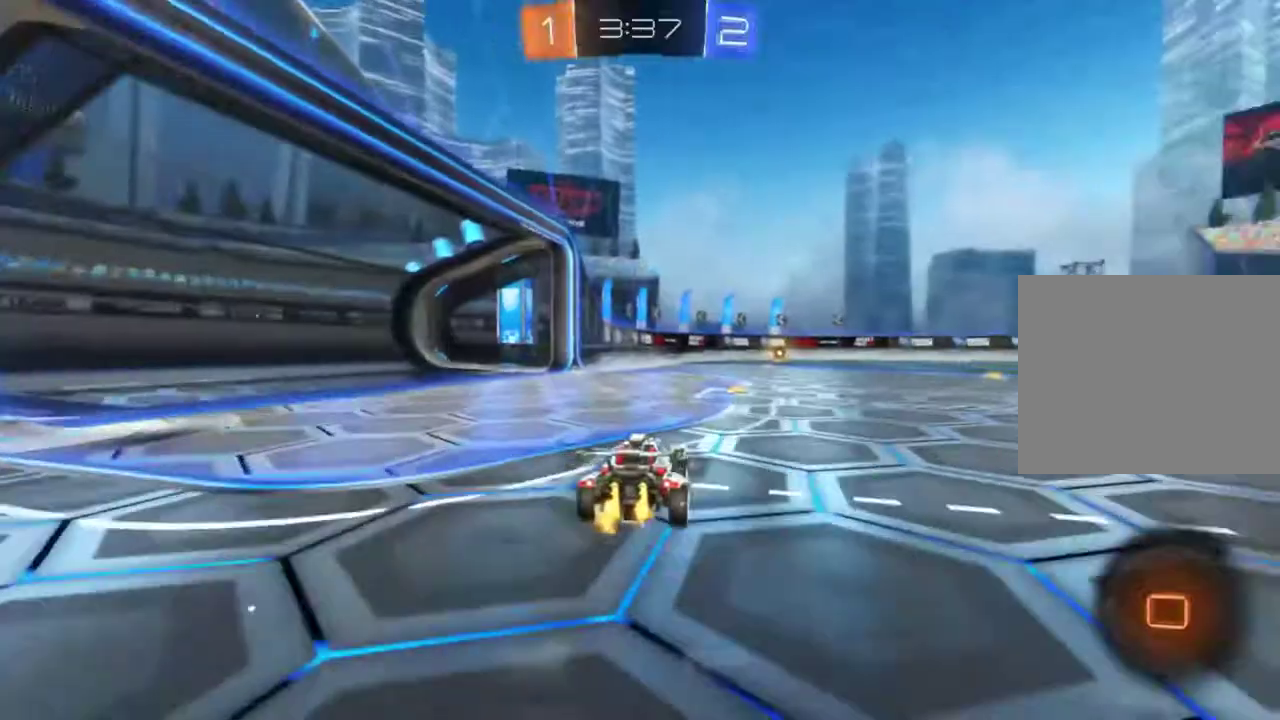
{"buttons": ["R2"], "left_stick": "center"}
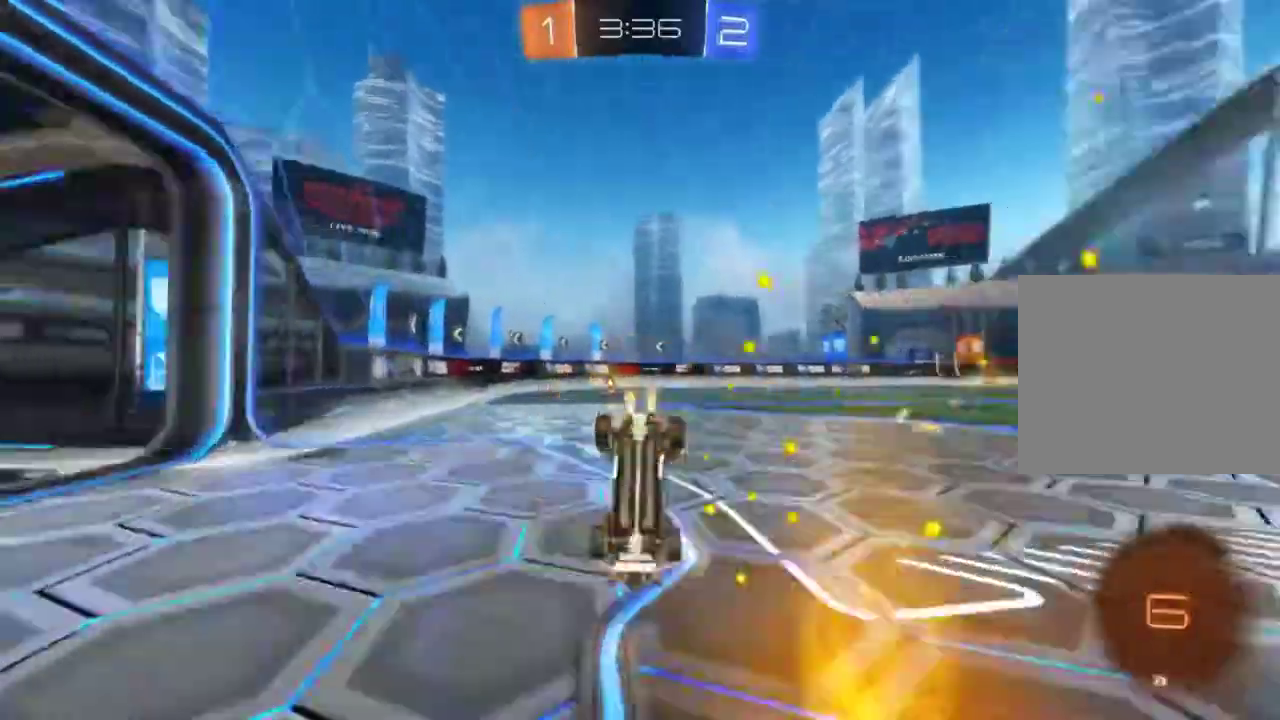
{"buttons": ["R2"], "left_stick": "right", "events": [[16, "TRIANGLE", "down"], [50, "left_stick", "down-left"], [83, "TRIANGLE", "up"], [116, "left_stick", "center"], [500, "left_stick", "right"]]}
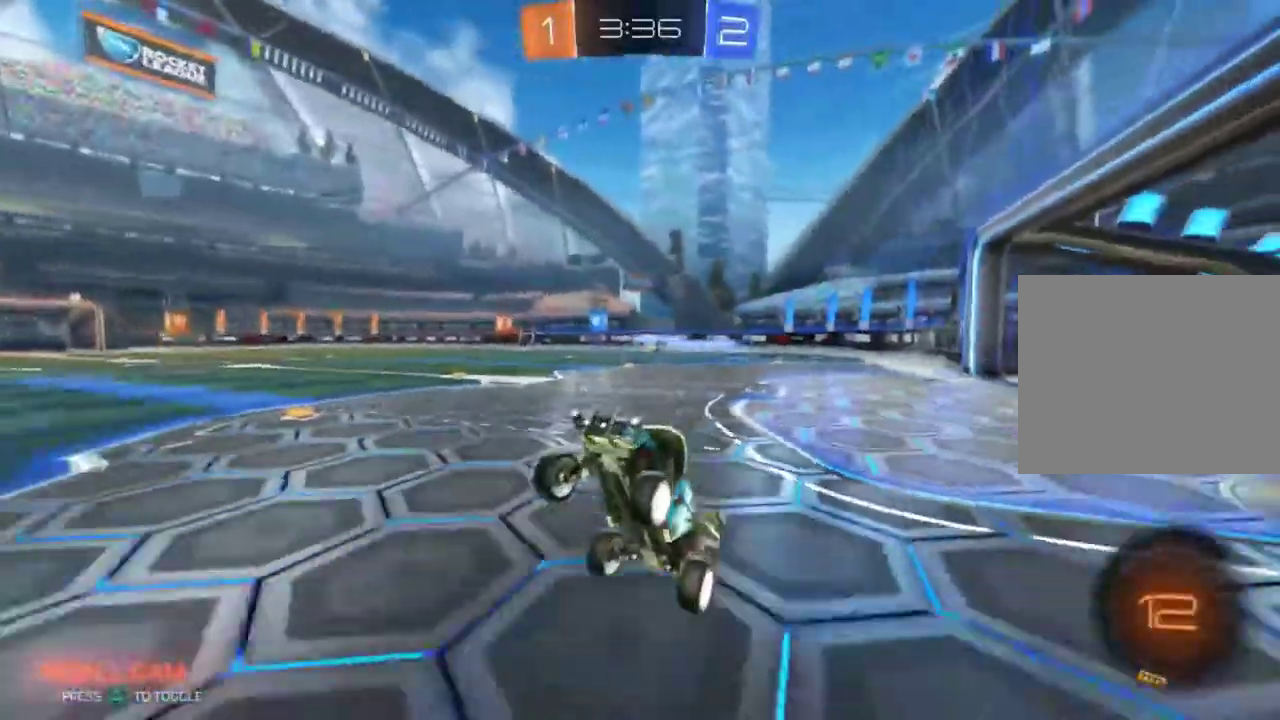
{"buttons": ["R2"], "left_stick": "right", "events": [[117, "left_stick", "center"], [217, "left_stick", "right"], [300, "CIRCLE", "down"], [300, "left_stick", "center"], [367, "left_stick", "right"], [467, "CIRCLE", "up"]]}
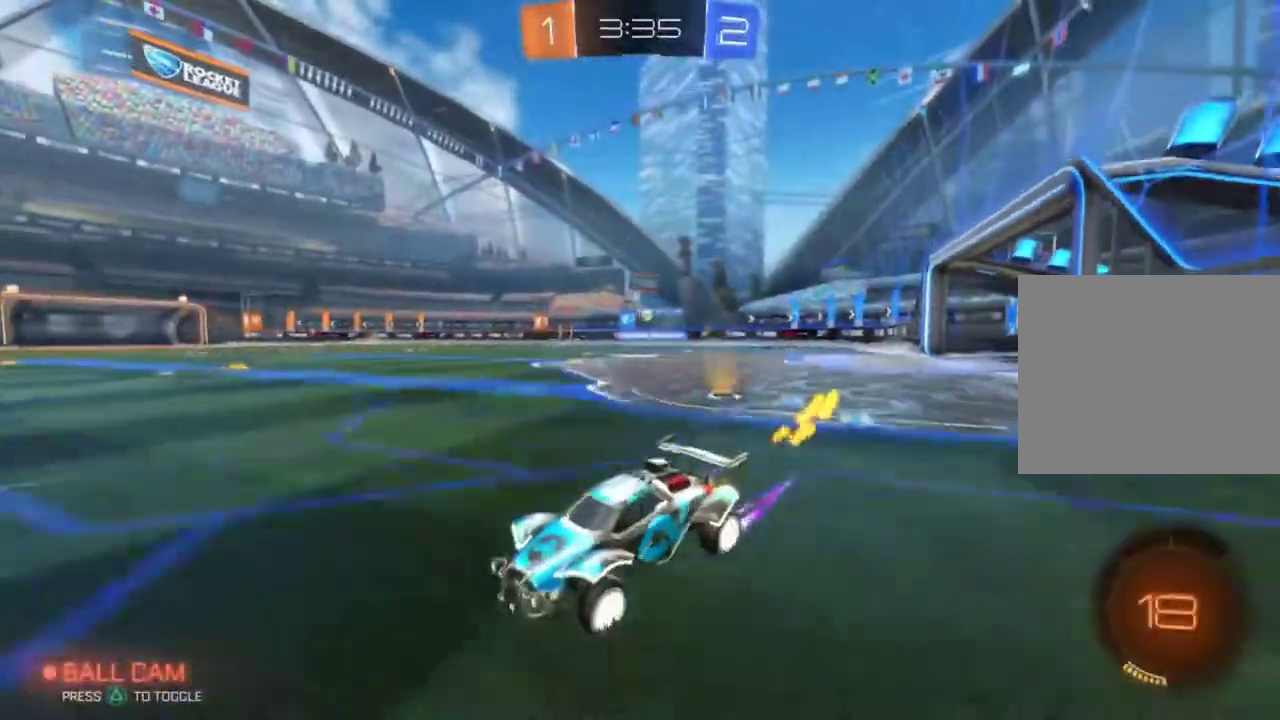
{"buttons": ["R2"], "left_stick": "up-right", "events": [[116, "CIRCLE", "down"], [150, "TRIANGLE", "down"], [233, "TRIANGLE", "up"], [450, "CIRCLE", "up"], [450, "left_stick", "up-right"]]}
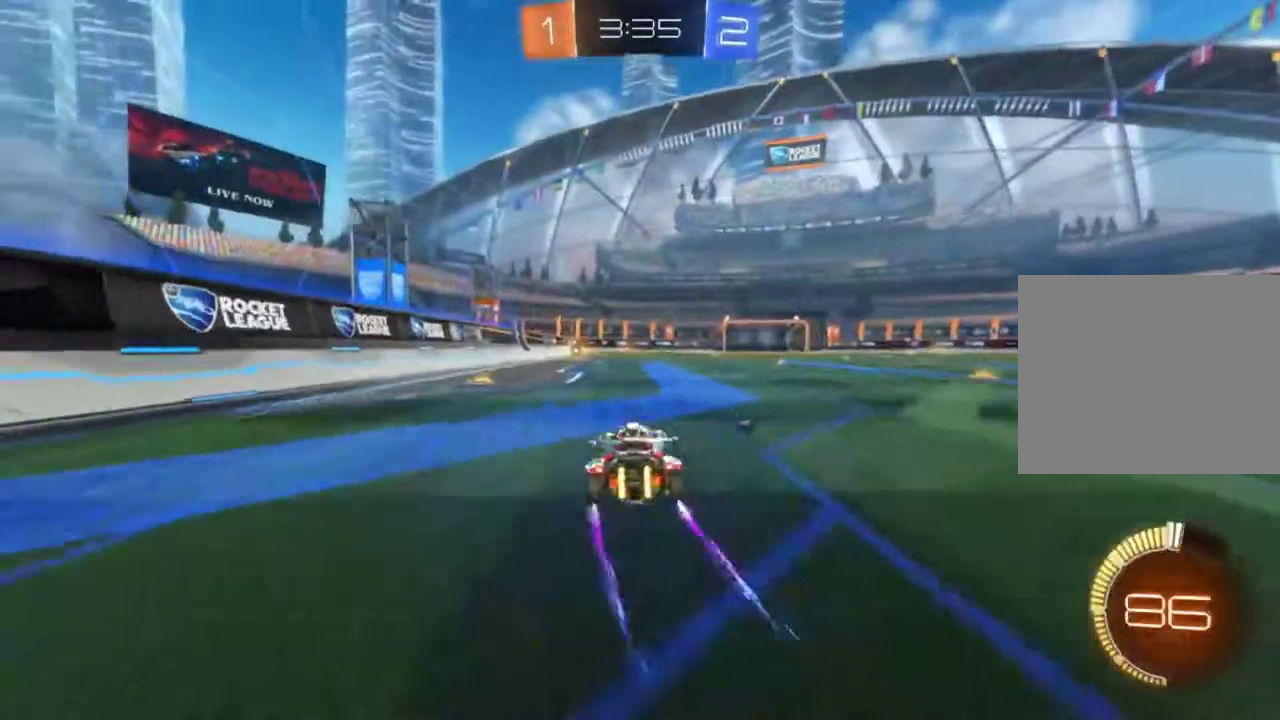
{"buttons": ["R2"], "left_stick": "right", "events": [[50, "left_stick", "right"], [134, "CIRCLE", "down"], [167, "TRIANGLE", "down"], [250, "TRIANGLE", "up"], [367, "CIRCLE", "up"]]}
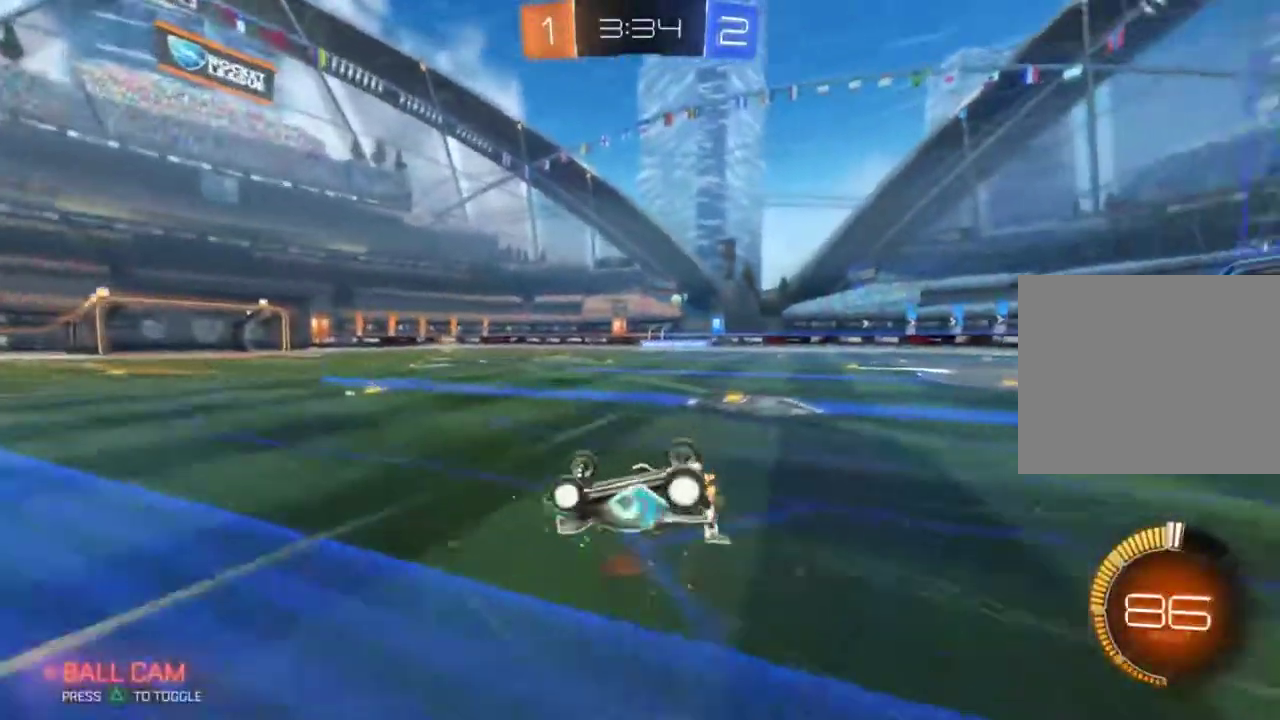
{"buttons": ["CIRCLE", "R2"], "left_stick": "center", "events": [[300, "left_stick", "center"], [400, "CIRCLE", "down"]]}
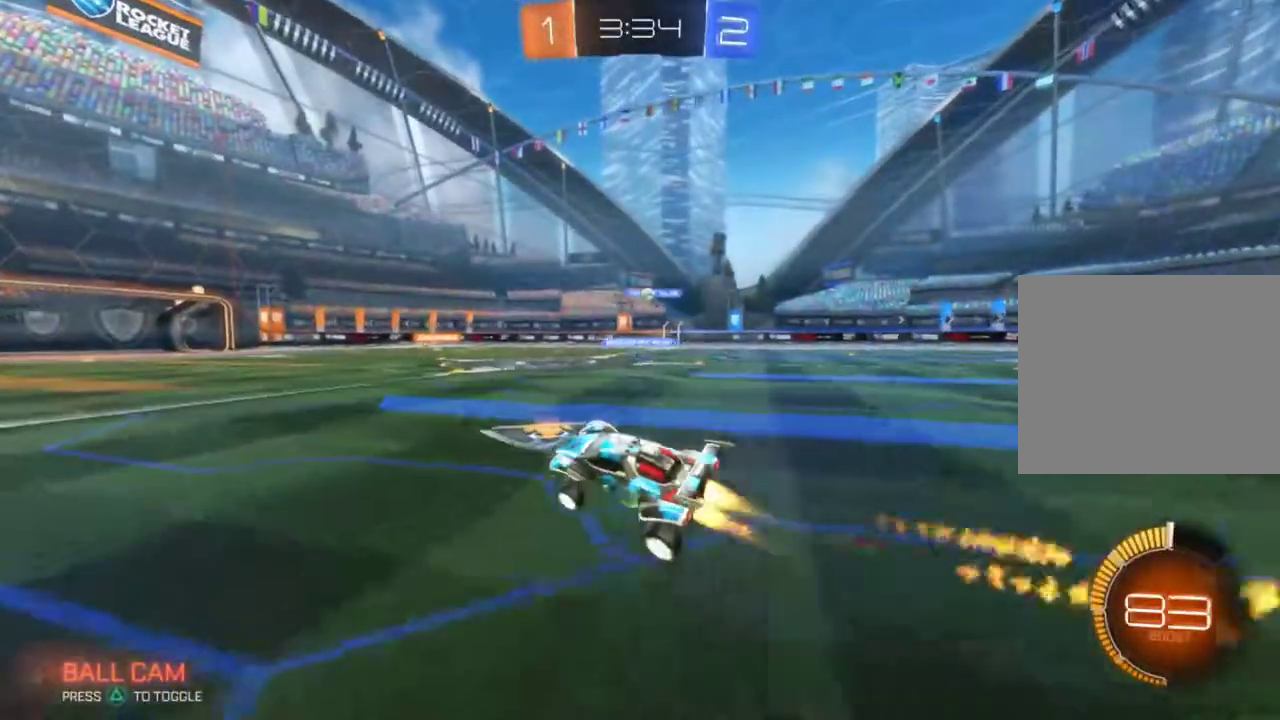
{"buttons": ["R2"], "left_stick": "center", "events": [[100, "CIRCLE", "up"], [300, "R2", "up"], [434, "R2", "down"]]}
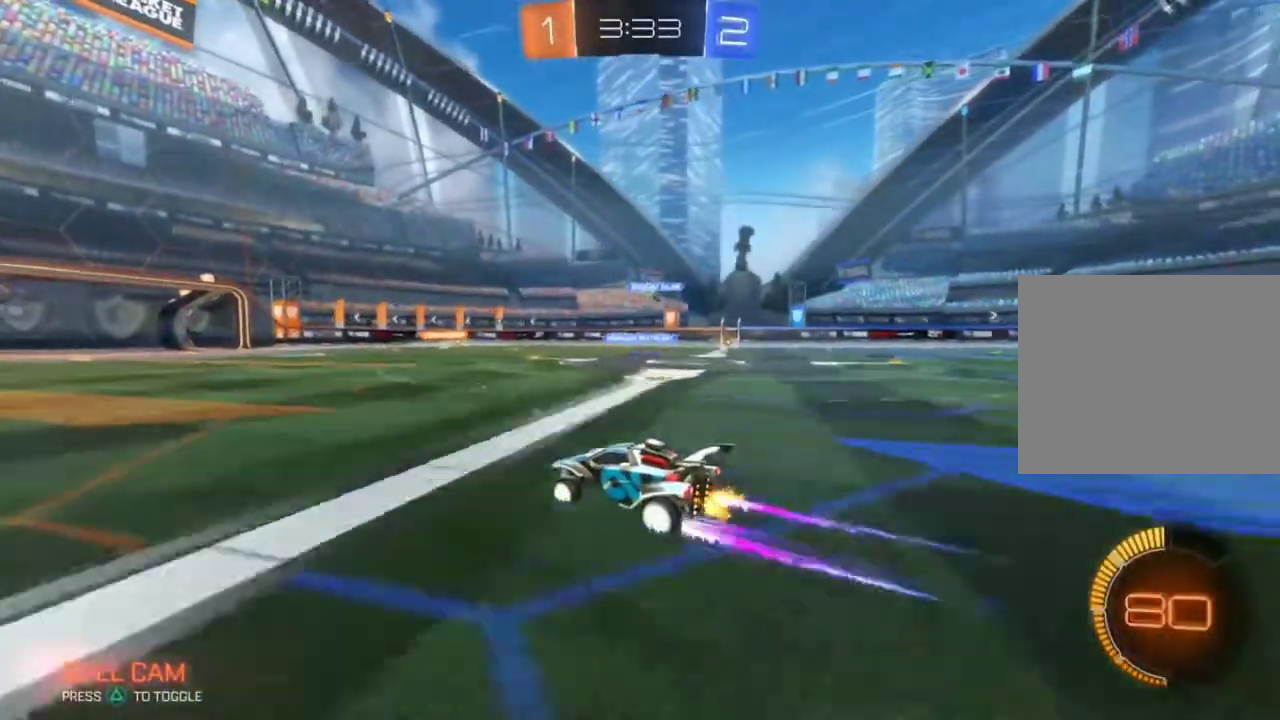
{"buttons": ["R2"], "left_stick": "center", "events": [[16, "left_stick", "up"], [300, "left_stick", "center"], [400, "TRIANGLE", "down"], [483, "TRIANGLE", "up"]]}
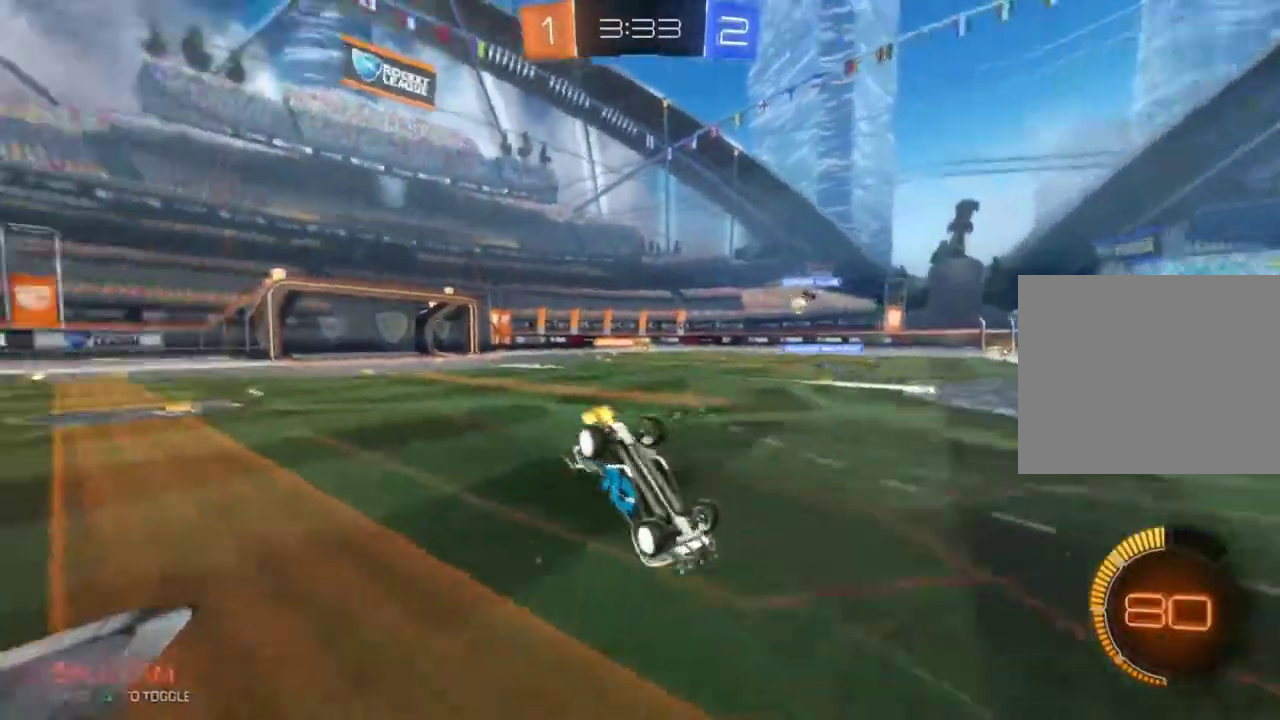
{"buttons": ["R2"], "left_stick": "center", "events": [[84, "TRIANGLE", "down"], [151, "TRIANGLE", "up"]]}
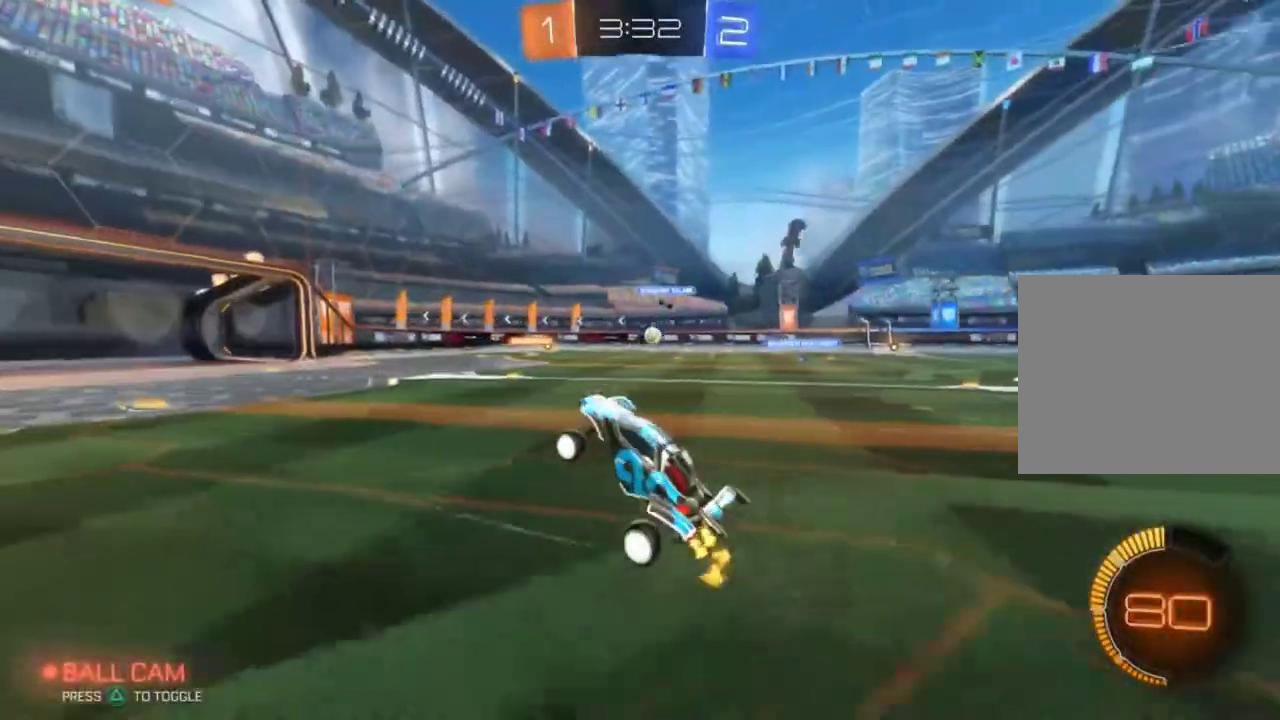
{"buttons": ["R2"], "left_stick": "up-right", "events": [[334, "left_stick", "up-right"]]}
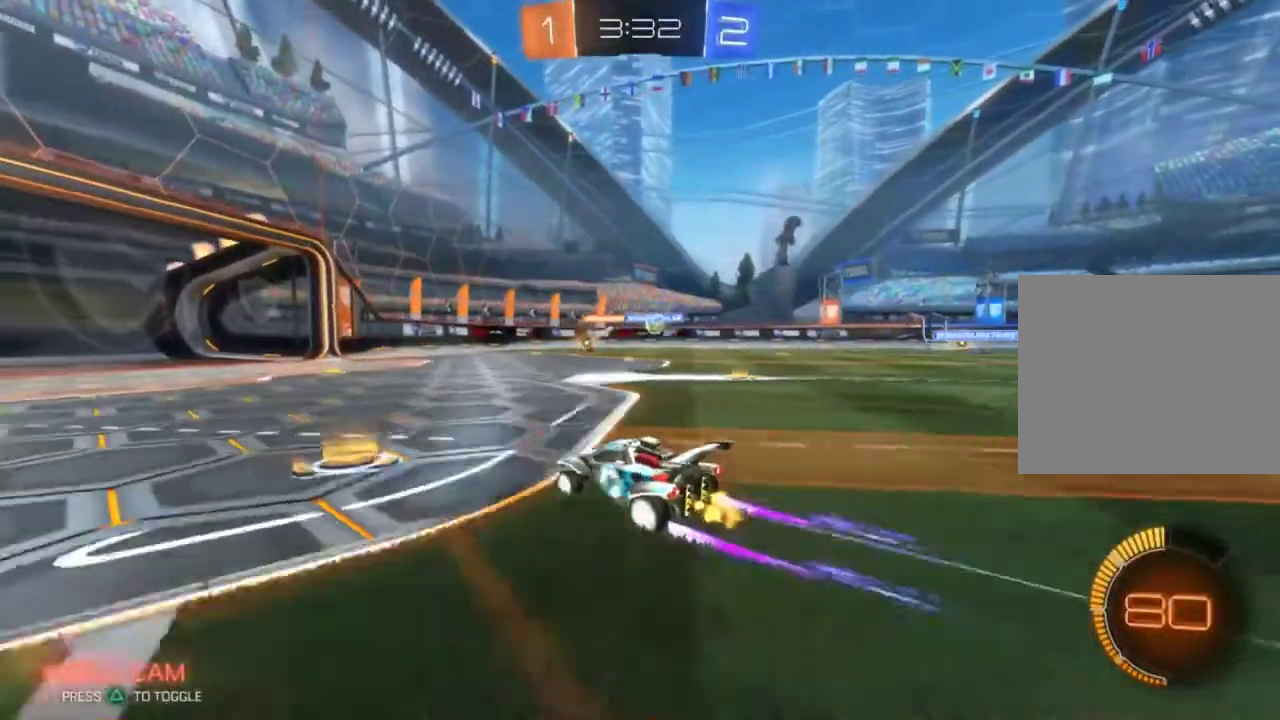
{"buttons": ["R2"], "left_stick": "right", "events": [[101, "left_stick", "center"], [234, "left_stick", "right"]]}
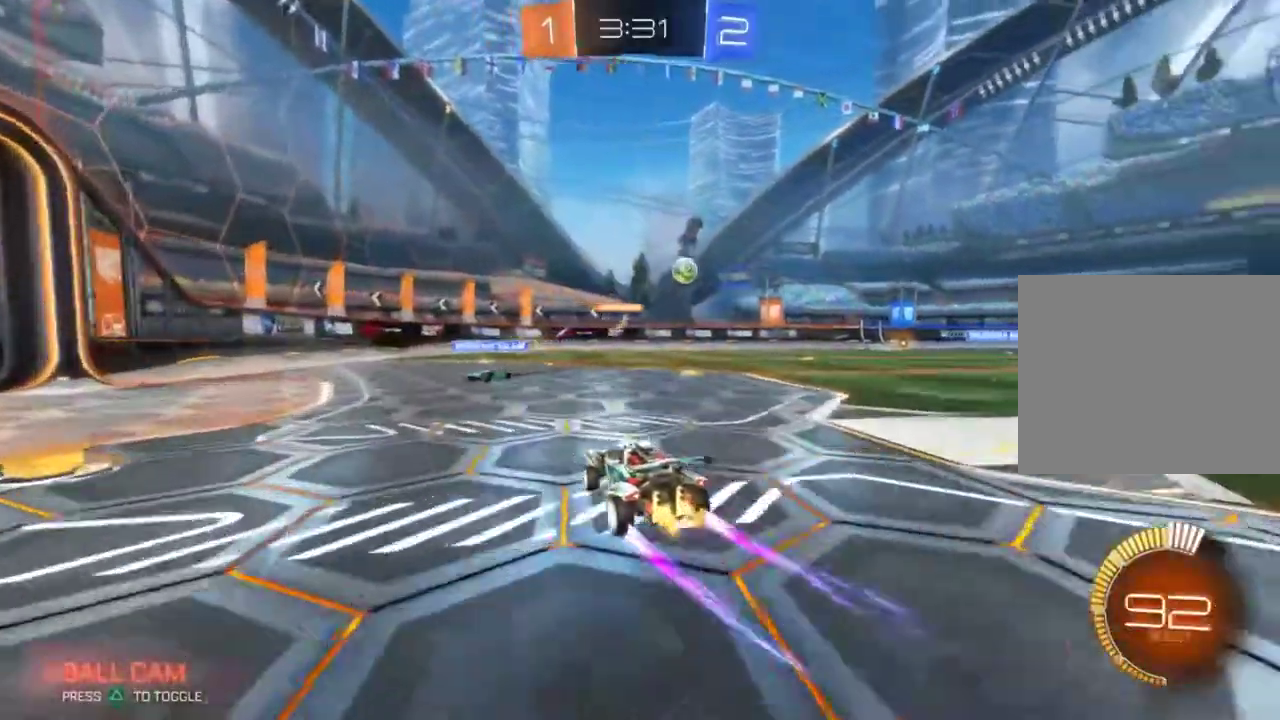
{"buttons": ["CIRCLE", "R2"], "left_stick": "right", "events": [[167, "CIRCLE", "down"]]}
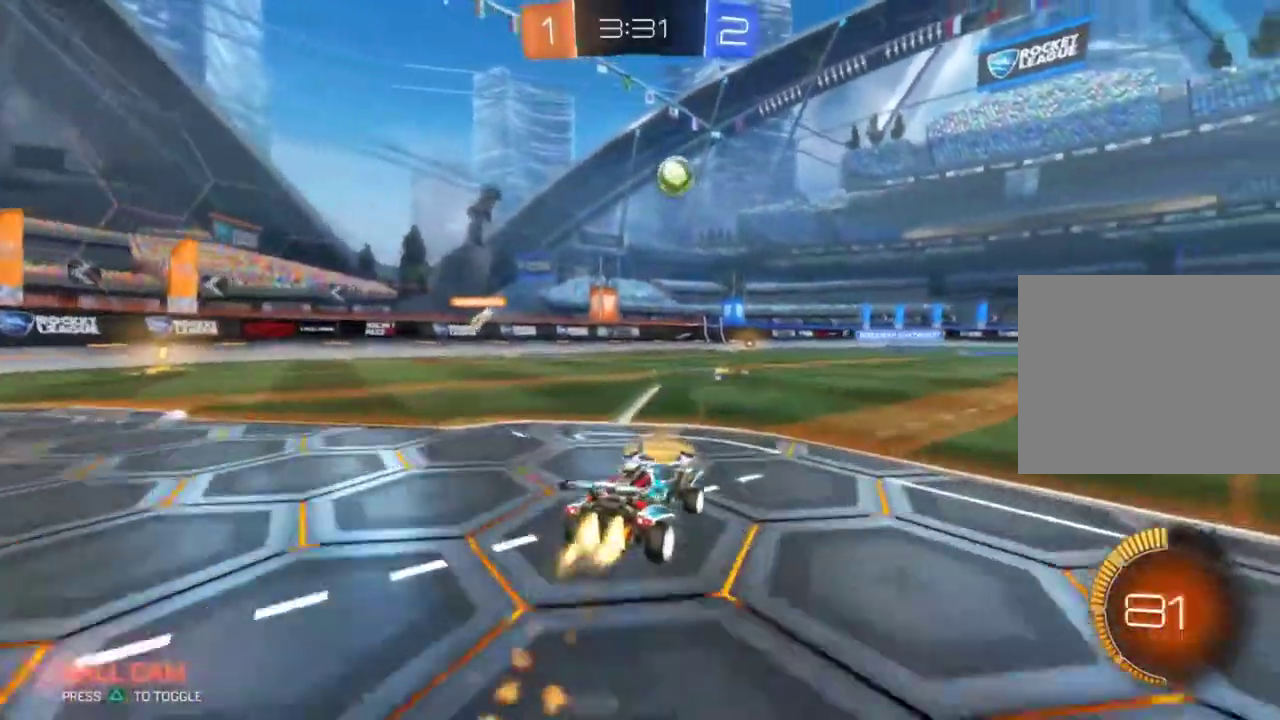
{"buttons": ["R2"], "left_stick": "center", "events": [[17, "left_stick", "up-right"], [101, "left_stick", "center"], [151, "CIRCLE", "up"], [167, "left_stick", "right"], [251, "left_stick", "center"], [351, "left_stick", "left"], [434, "left_stick", "center"]]}
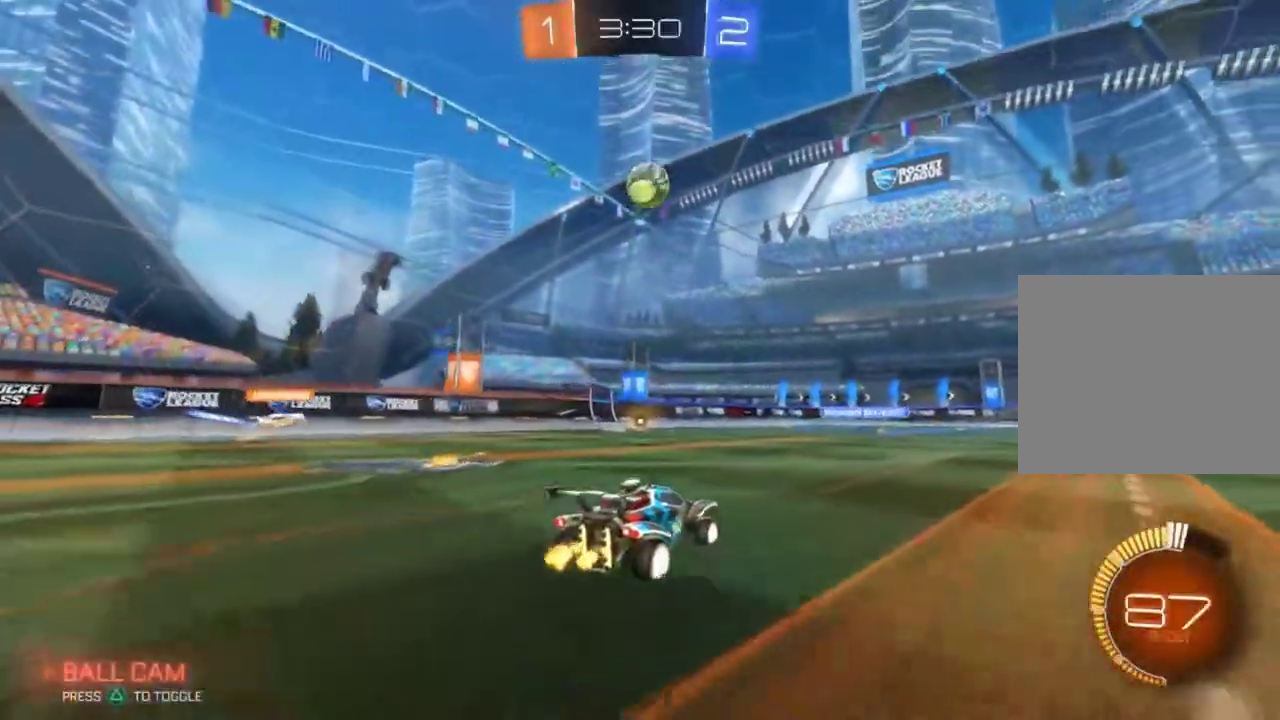
{"buttons": ["CIRCLE", "R2"], "left_stick": "up-left", "events": [[67, "left_stick", "down"], [167, "left_stick", "center"], [217, "left_stick", "down"], [233, "CIRCLE", "down"], [400, "left_stick", "up-right"], [500, "left_stick", "up-left"]]}
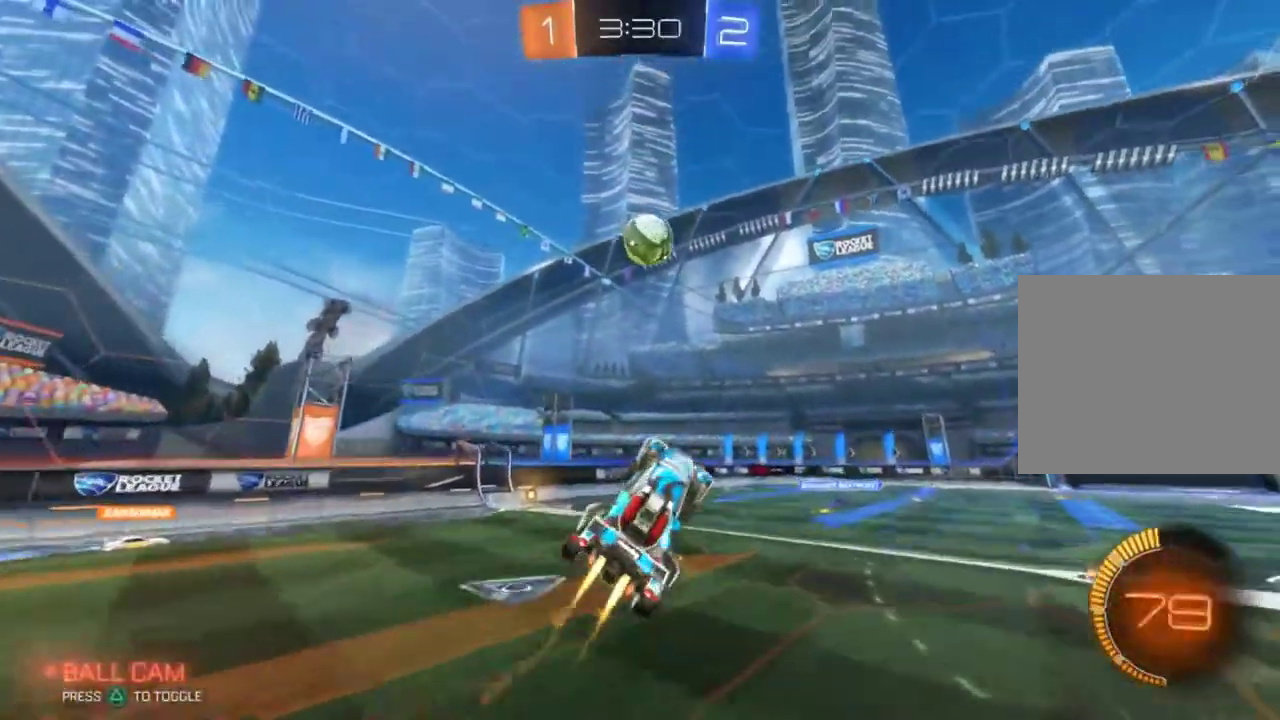
{"buttons": ["CIRCLE", "R2"], "left_stick": "up", "events": [[67, "left_stick", "center"], [401, "left_stick", "down-right"], [484, "left_stick", "up"]]}
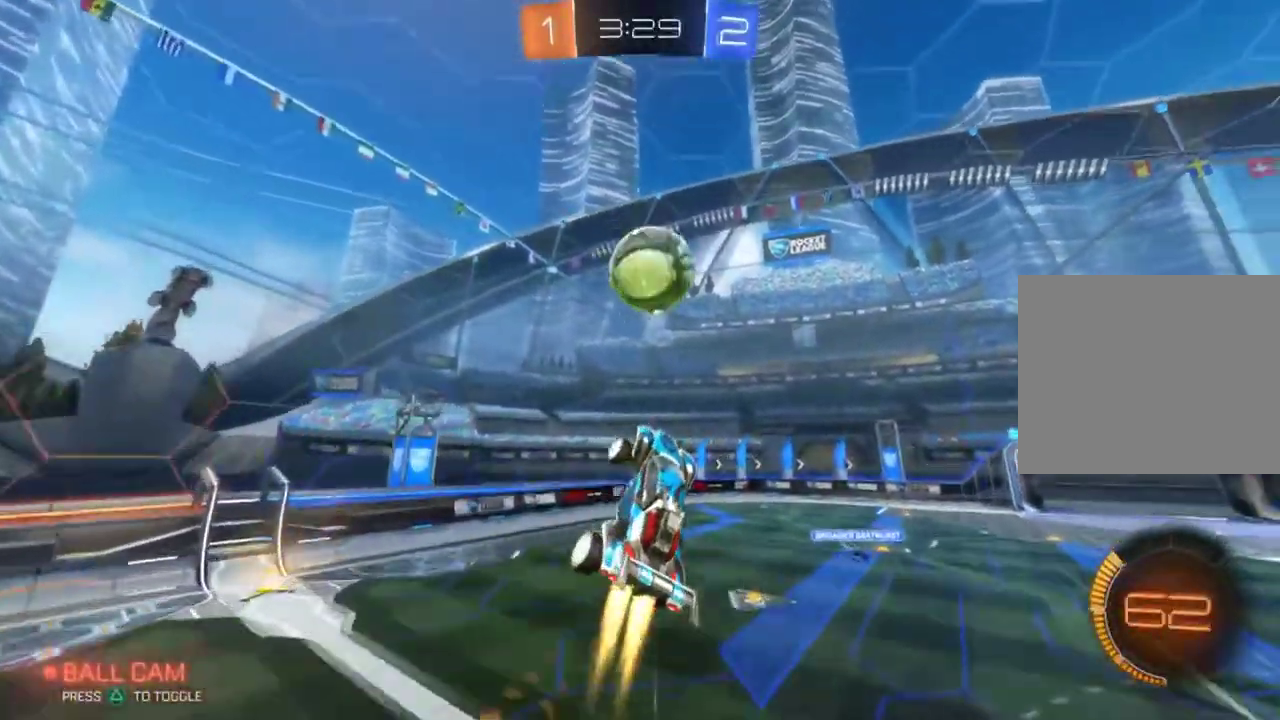
{"buttons": ["CIRCLE", "R2"], "left_stick": "up", "events": [[67, "left_stick", "right"], [183, "left_stick", "up"]]}
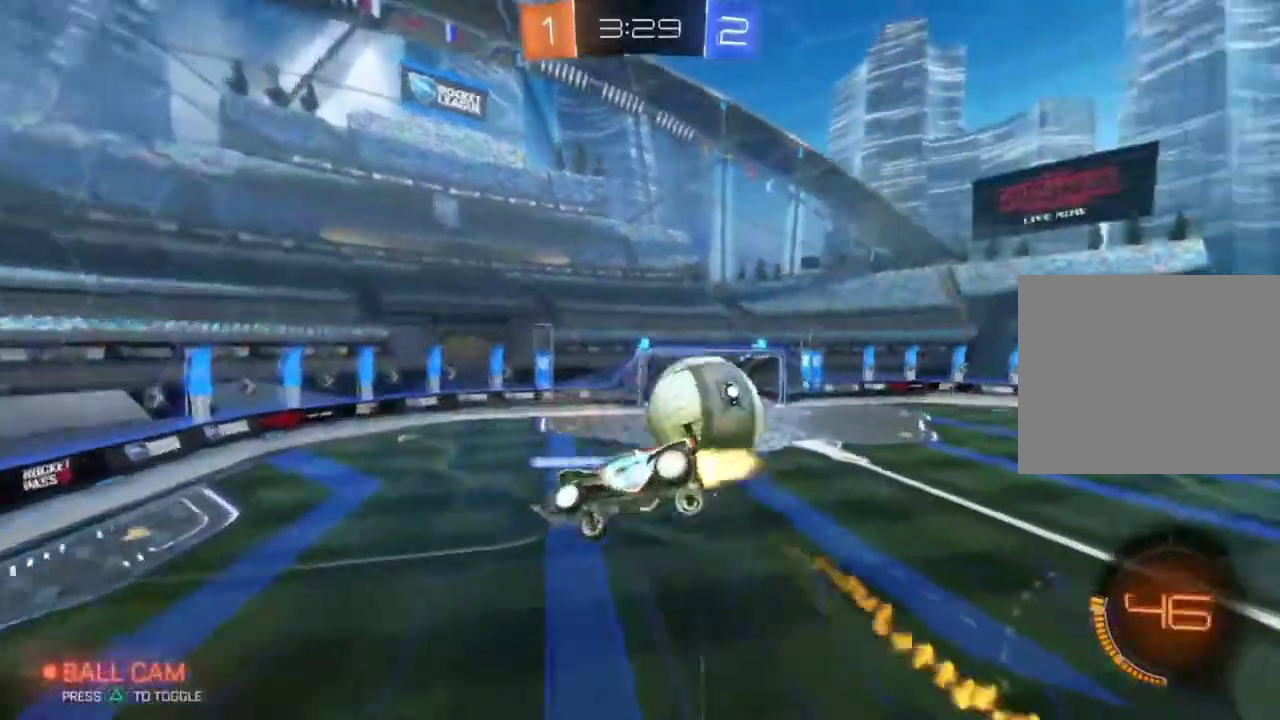
{"buttons": ["CIRCLE", "R2"], "left_stick": "down", "events": [[67, "CIRCLE", "up"], [201, "left_stick", "down"], [301, "CIRCLE", "down"]]}
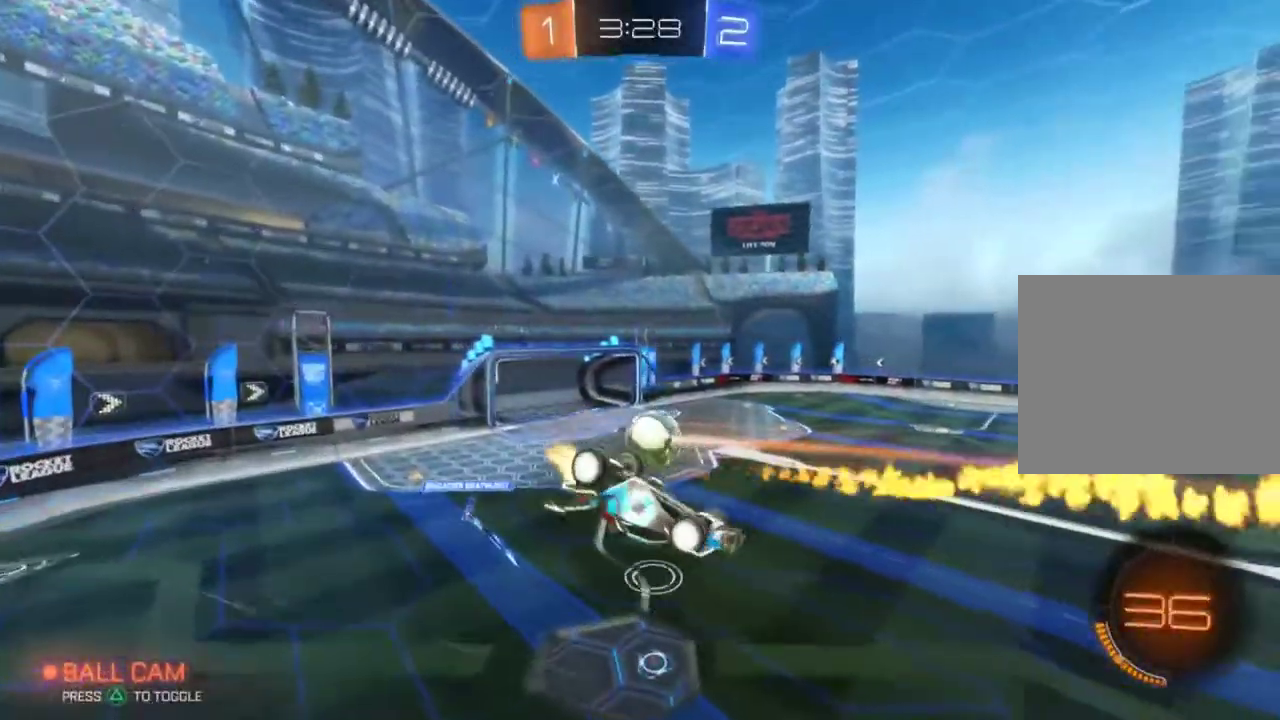
{"buttons": ["R2"], "left_stick": "down-left", "events": [[100, "CIRCLE", "up"], [384, "left_stick", "down-left"]]}
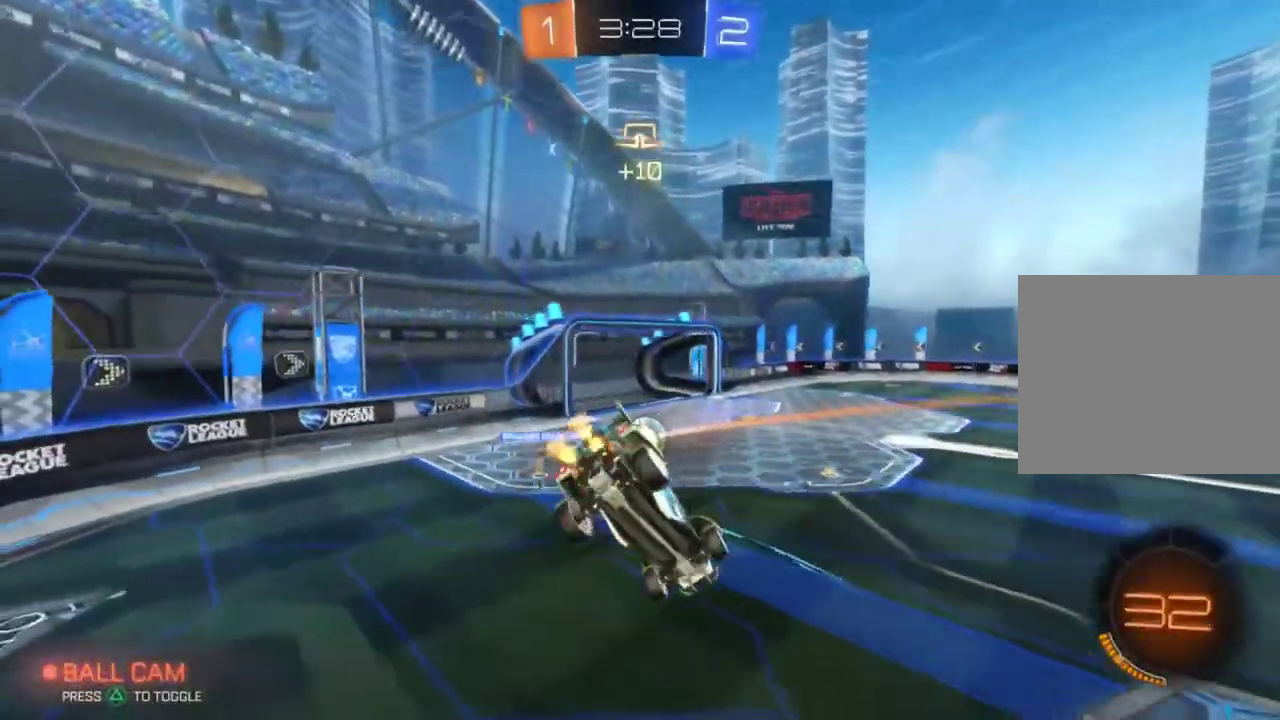
{"buttons": ["R2"], "left_stick": "up-right", "events": [[151, "left_stick", "up-left"], [184, "L2", "down"], [267, "L2", "up"], [267, "left_stick", "center"], [317, "left_stick", "up-right"]]}
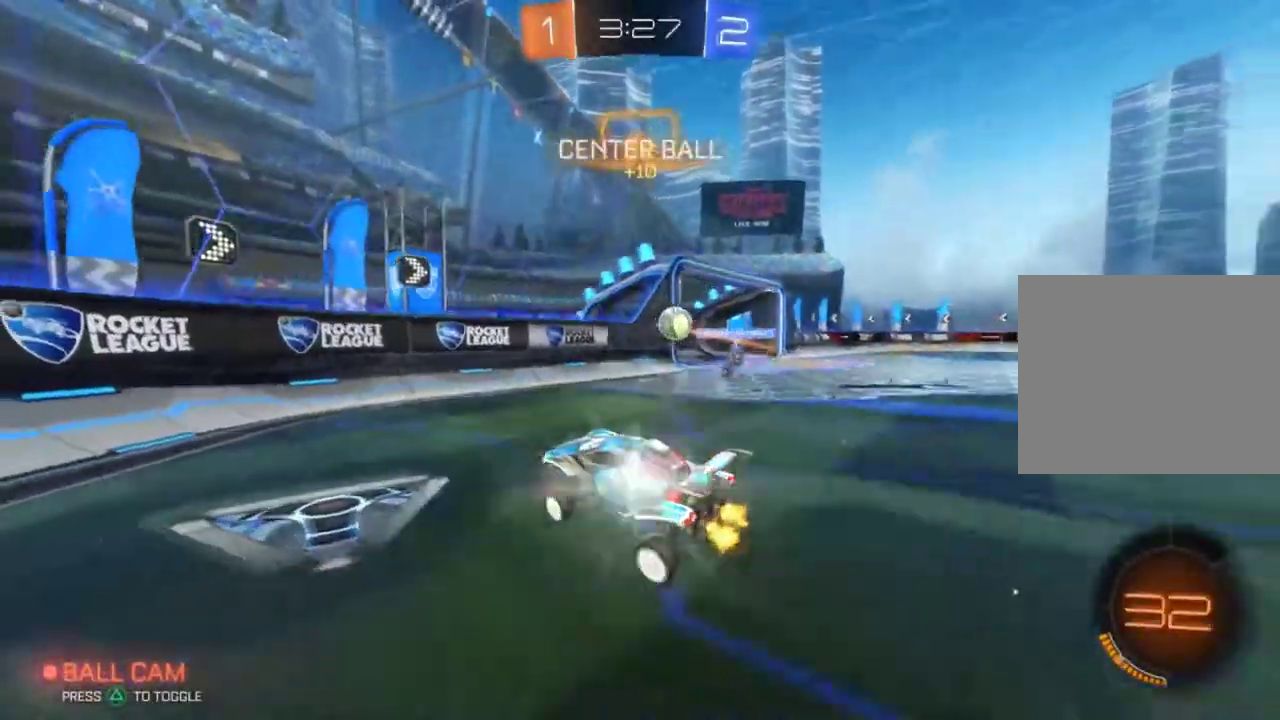
{"buttons": ["CIRCLE", "R2"], "left_stick": "right"}
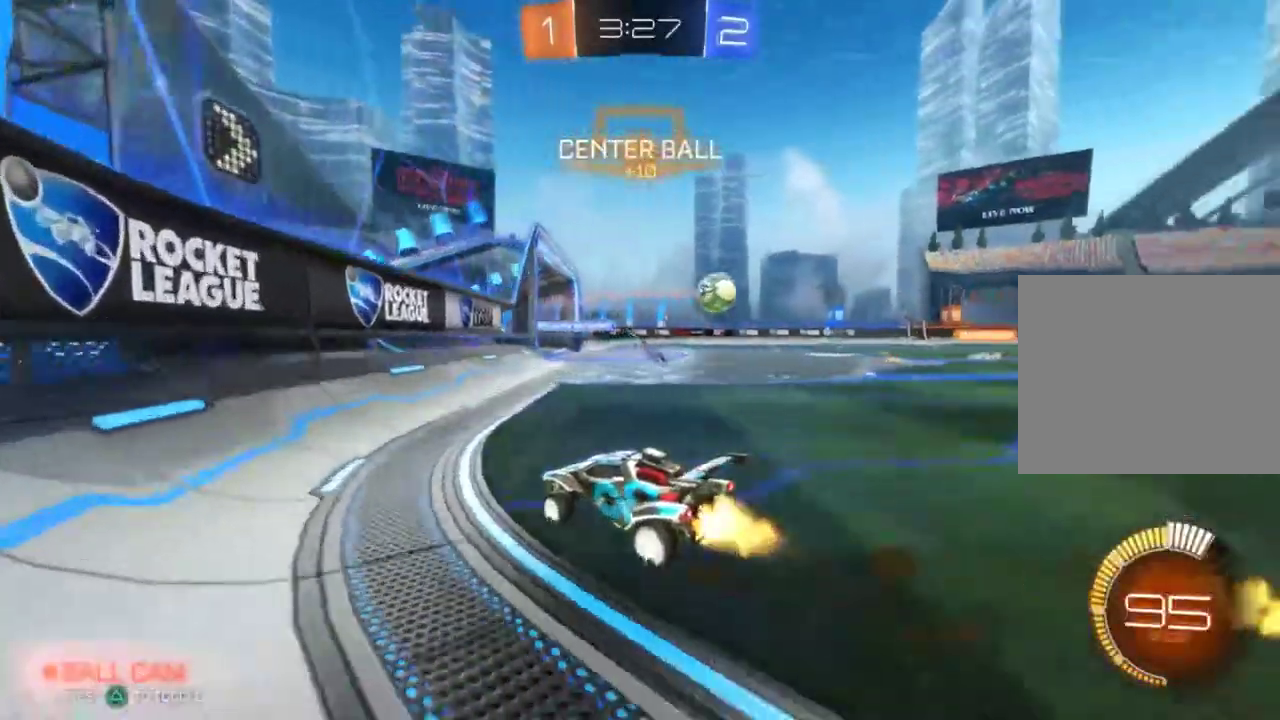
{"buttons": ["R2"], "left_stick": "right", "events": [[234, "CIRCLE", "up"]]}
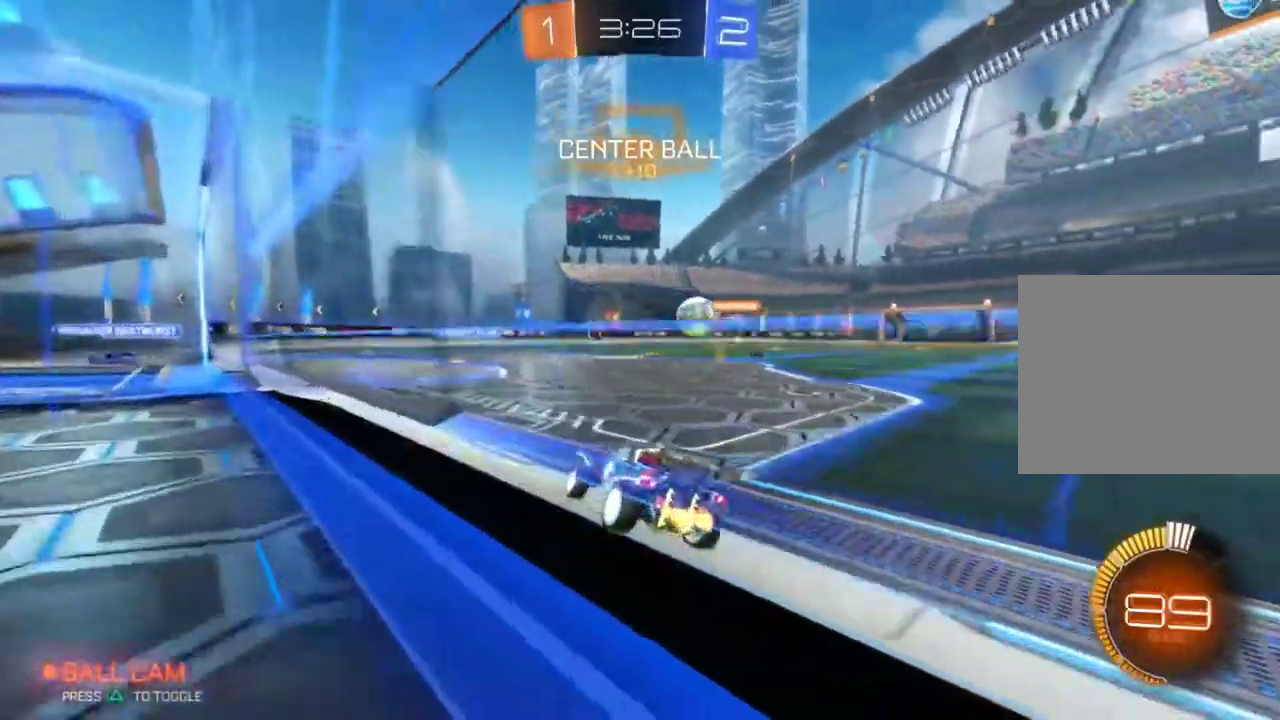
{"buttons": ["CIRCLE", "R2"], "left_stick": "center", "events": [[33, "L2", "down"], [167, "L2", "up"], [334, "CIRCLE", "down"], [434, "left_stick", "center"]]}
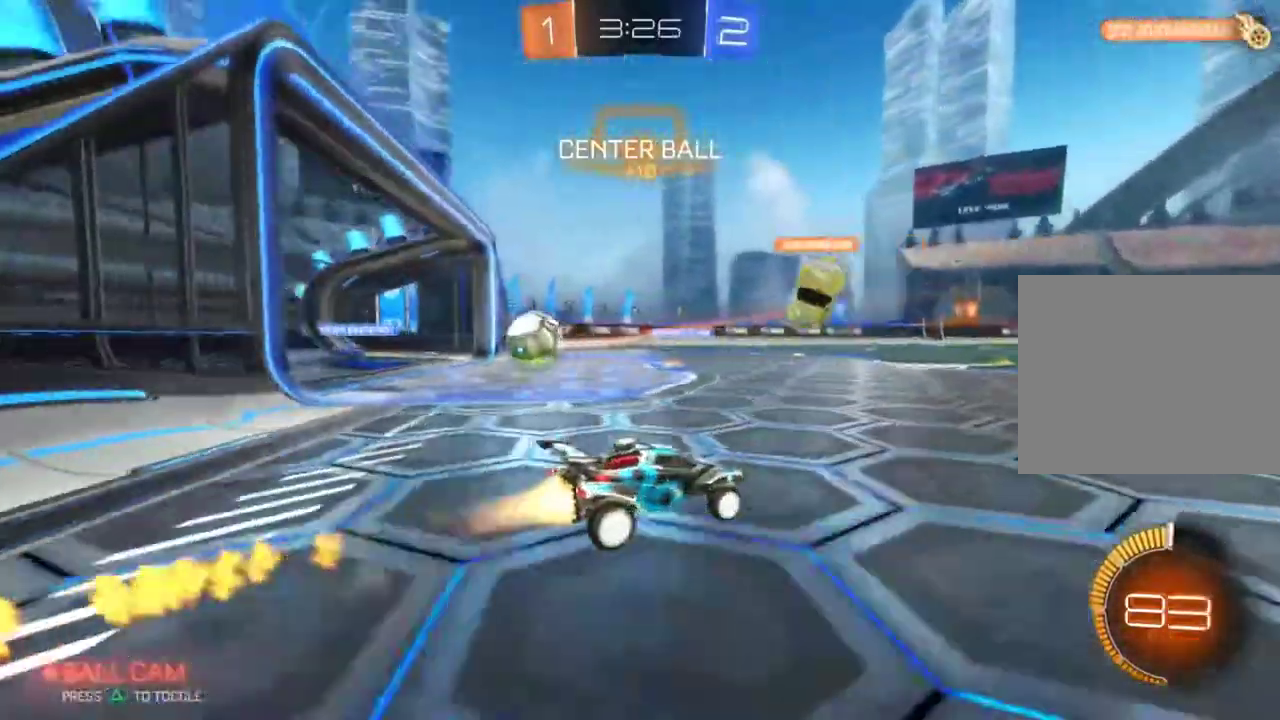
{"buttons": ["R2"], "left_stick": "center", "events": [[67, "CIRCLE", "up"], [67, "left_stick", "up"], [334, "left_stick", "center"]]}